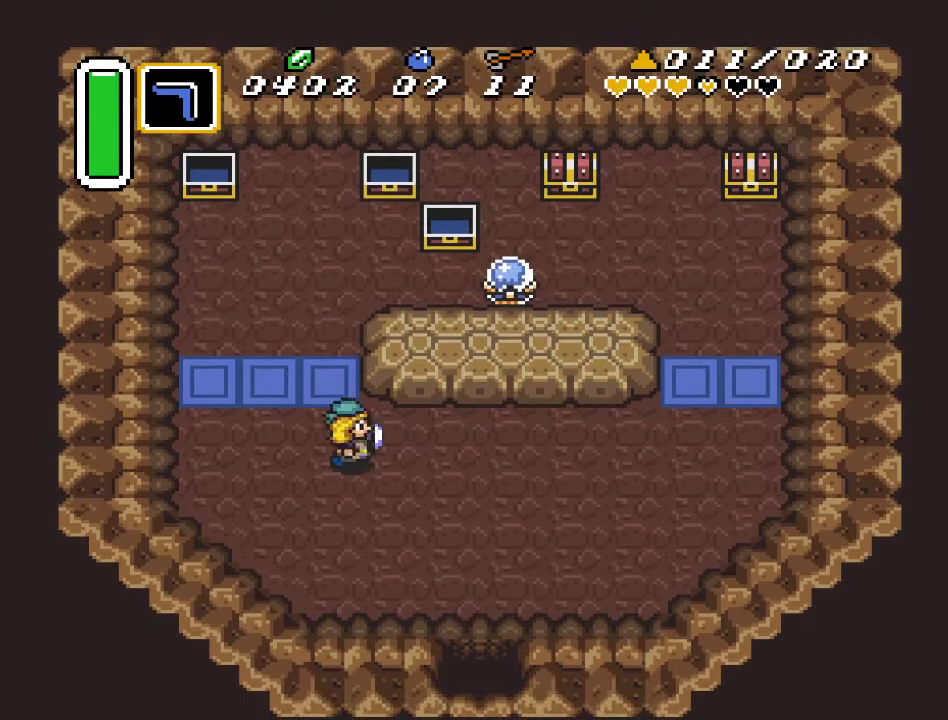
Gameplay with a controller (Nintendo layout); each line is a JSON object with the inputs held at the frame after it. "events" lists button and stick changes between this image and that frame as [ms after this image, input, new state], when the widget could be followed in between. Not read: L3 R3.
{"buttons": ["DPAD_RIGHT"], "events": []}
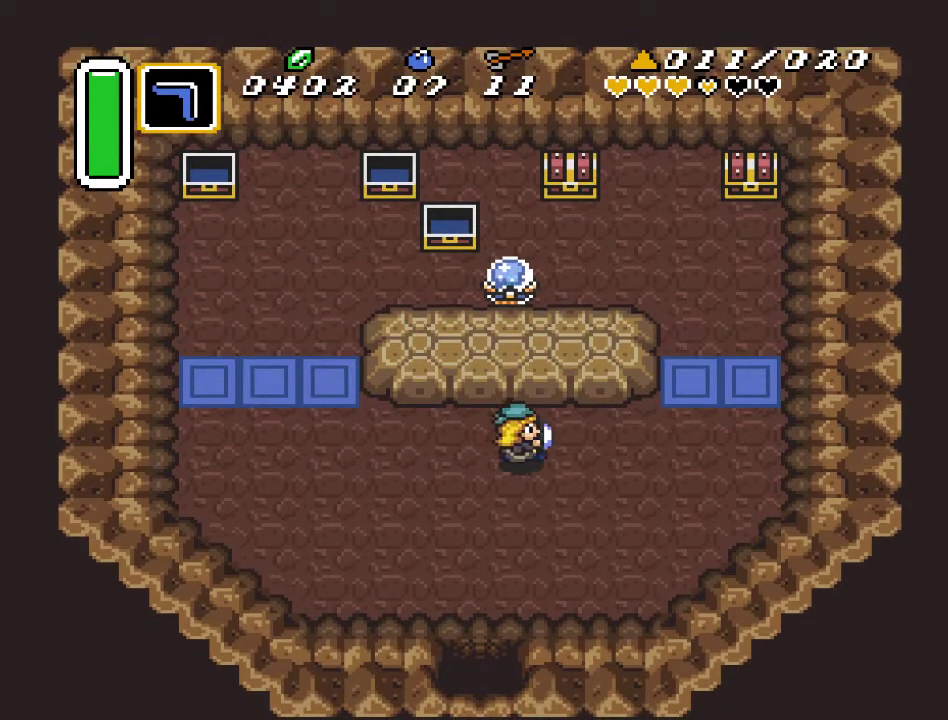
{"buttons": ["DPAD_UP", "DPAD_RIGHT"], "events": [[400, "DPAD_UP", "down"]]}
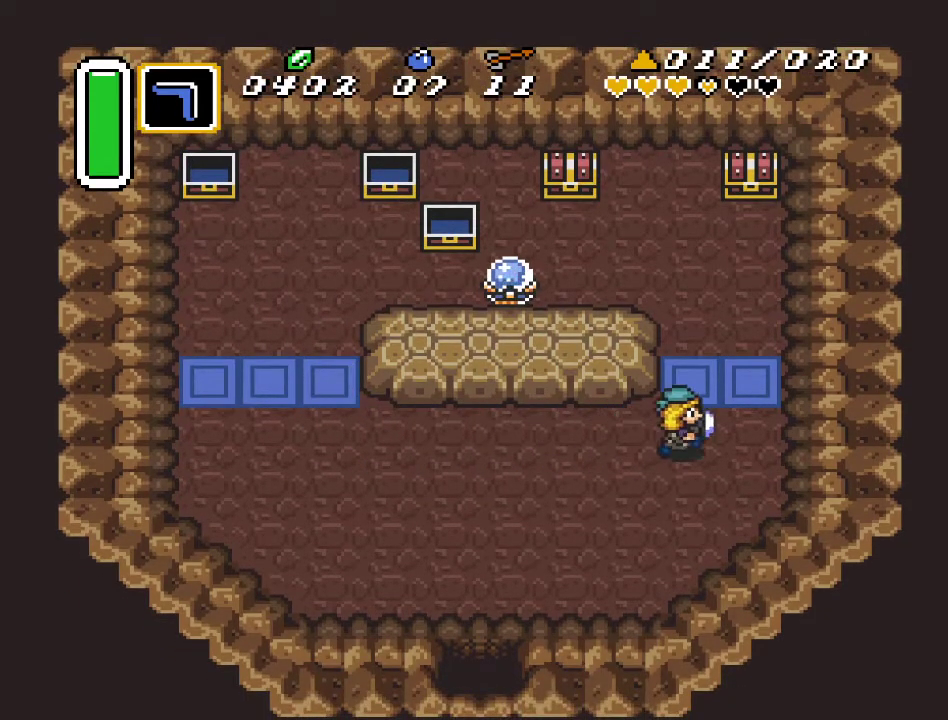
{"buttons": ["DPAD_UP"], "events": [[267, "DPAD_RIGHT", "up"]]}
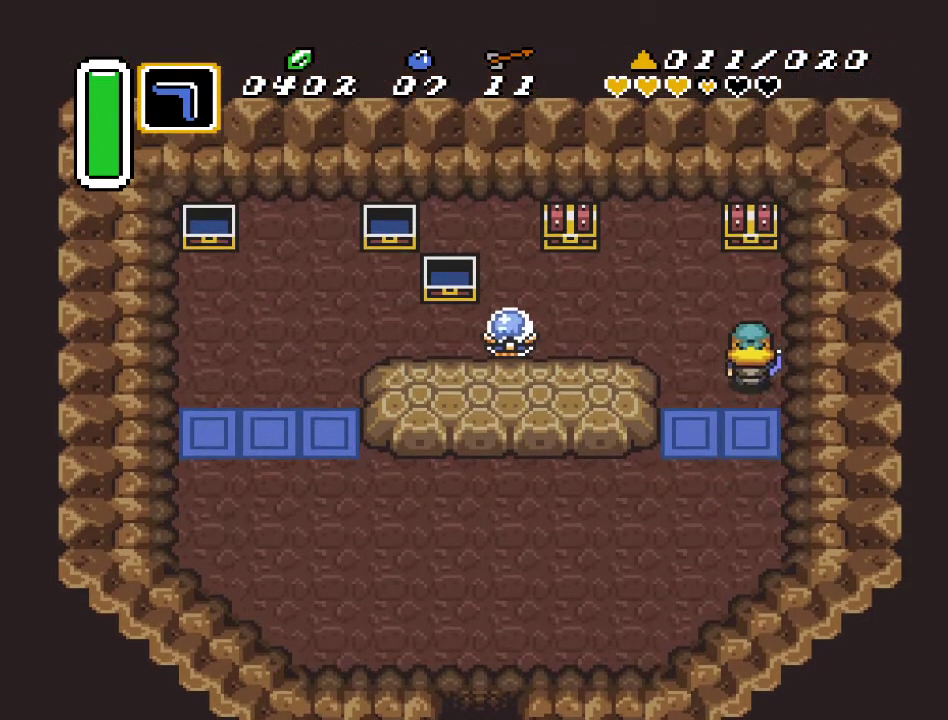
{"buttons": ["A", "DPAD_UP"], "events": [[350, "A", "down"]]}
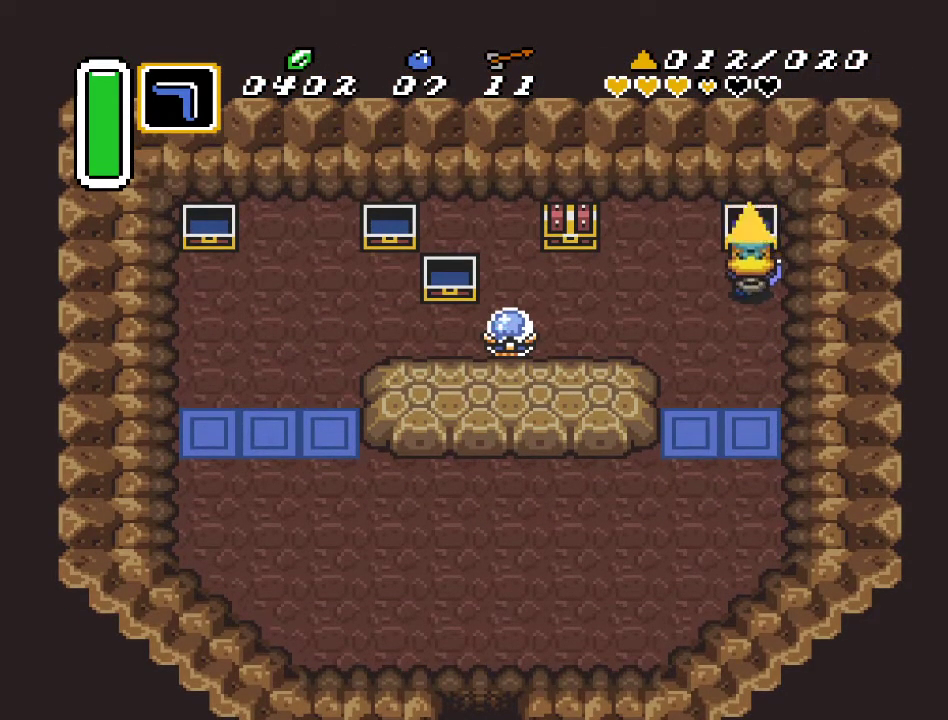
{"buttons": [], "events": [[17, "DPAD_UP", "up"], [50, "A", "up"]]}
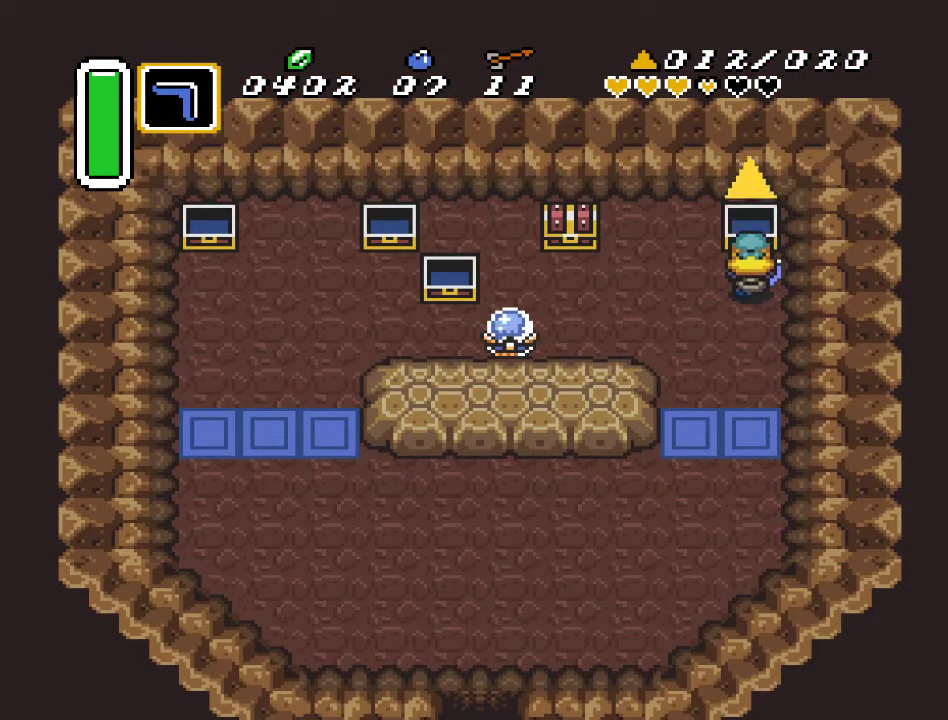
{"buttons": ["DPAD_LEFT"], "events": [[17, "DPAD_LEFT", "down"]]}
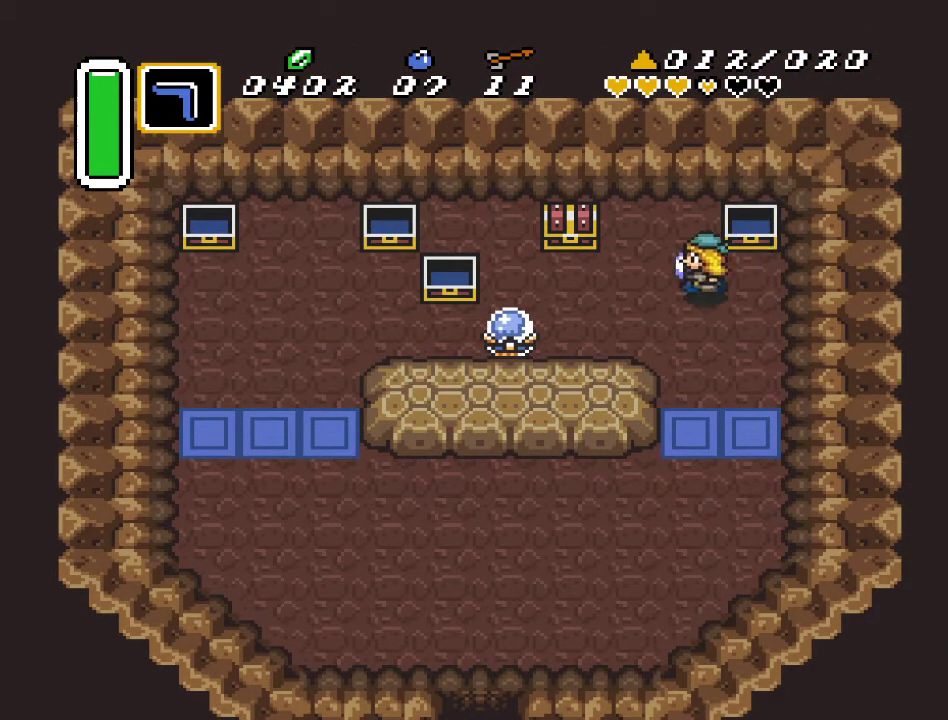
{"buttons": ["A", "DPAD_UP"], "events": [[400, "DPAD_LEFT", "up"], [400, "DPAD_UP", "down"], [450, "A", "down"]]}
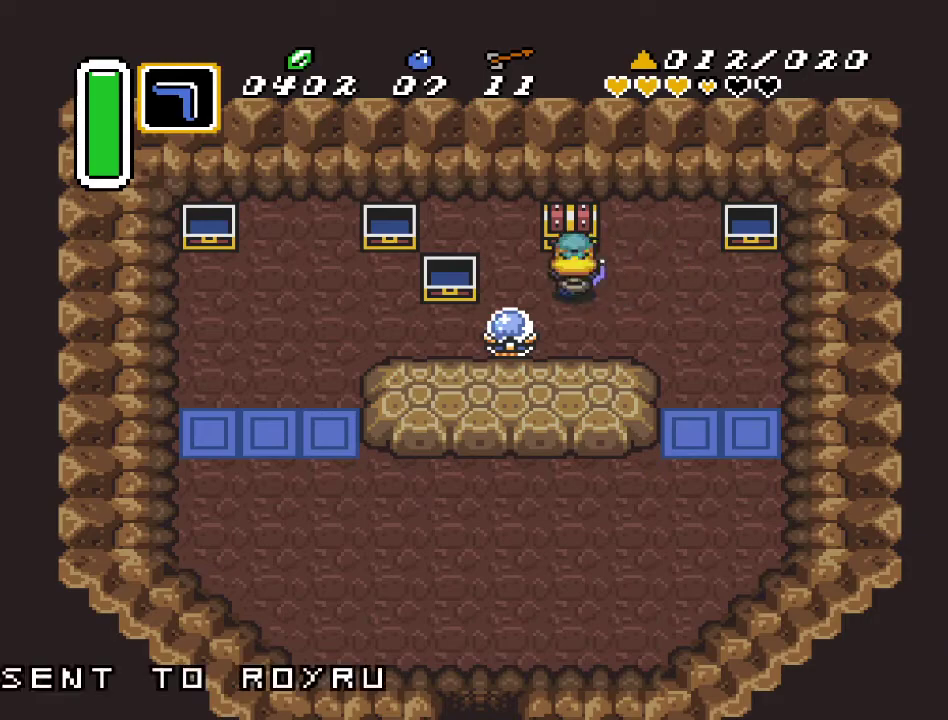
{"buttons": [], "events": [[83, "DPAD_UP", "up"], [117, "A", "up"]]}
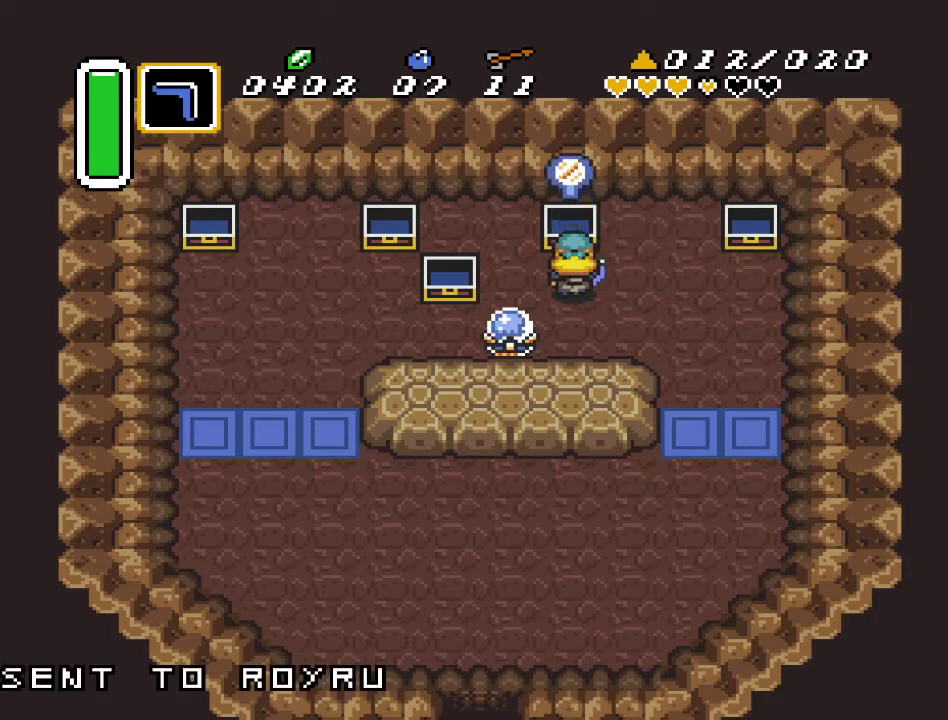
{"buttons": ["DPAD_DOWN", "DPAD_RIGHT"], "events": [[333, "DPAD_DOWN", "down"], [333, "DPAD_RIGHT", "down"]]}
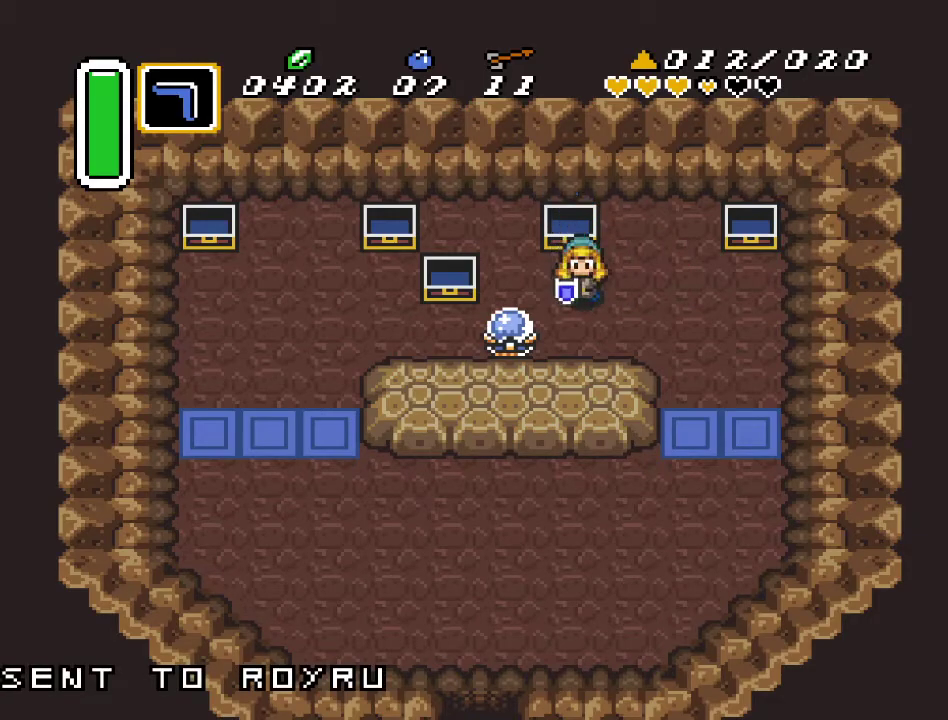
{"buttons": ["DPAD_DOWN"], "events": [[483, "DPAD_RIGHT", "up"]]}
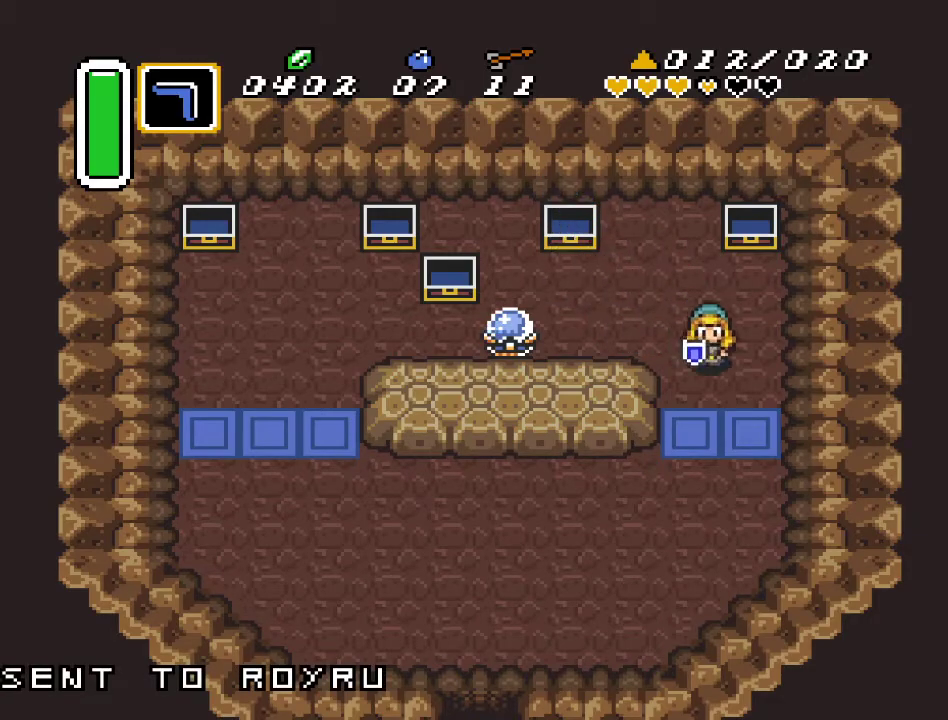
{"buttons": ["DPAD_DOWN", "DPAD_LEFT"], "events": [[333, "DPAD_LEFT", "down"]]}
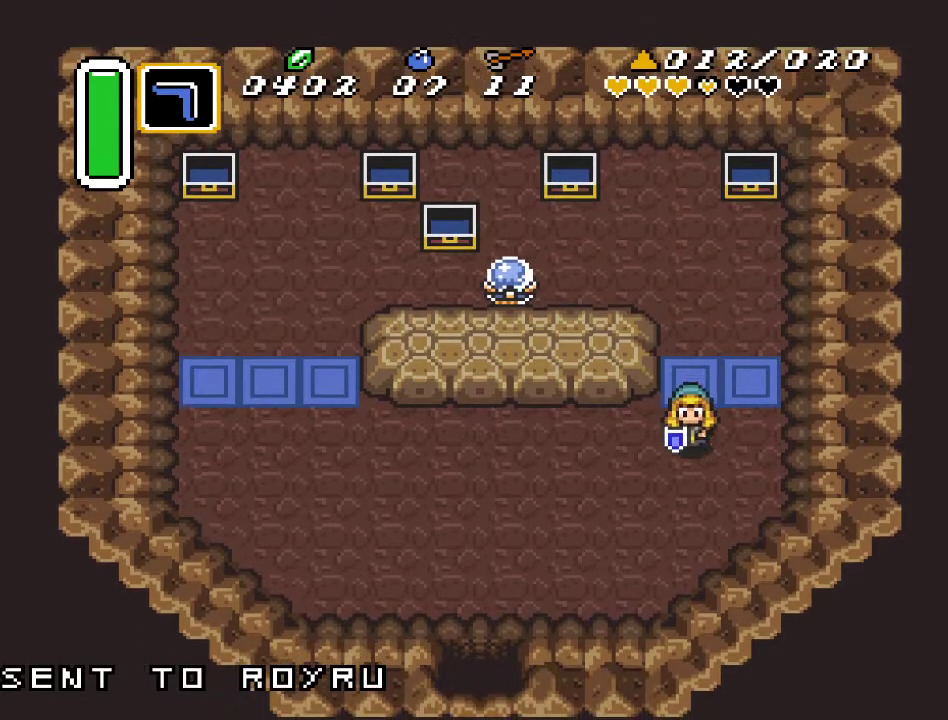
{"buttons": ["DPAD_DOWN", "DPAD_LEFT"], "events": []}
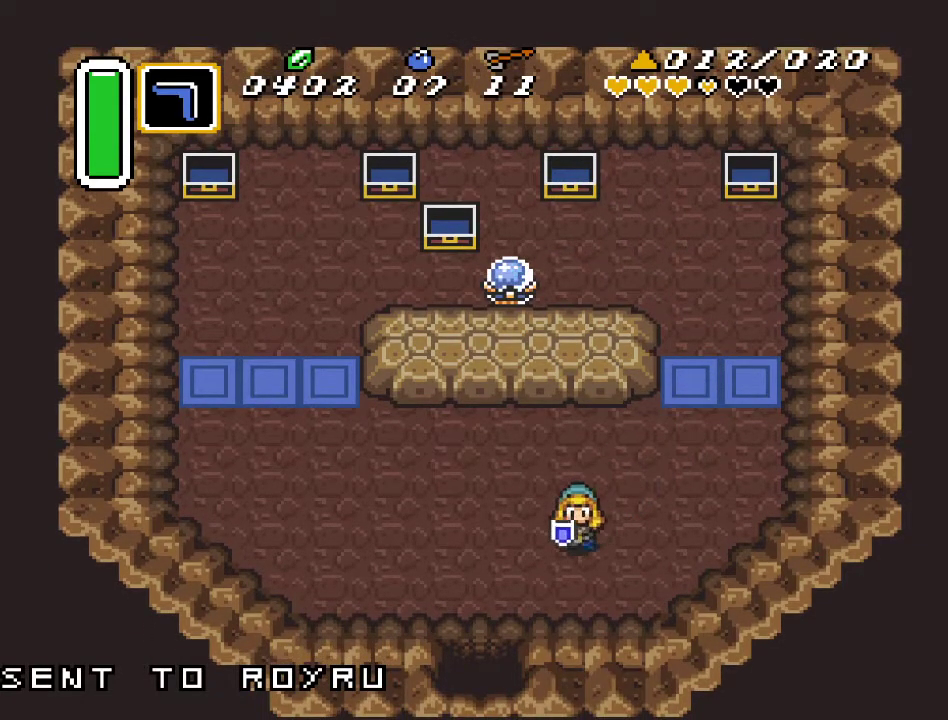
{"buttons": ["DPAD_DOWN"], "events": [[233, "DPAD_LEFT", "up"]]}
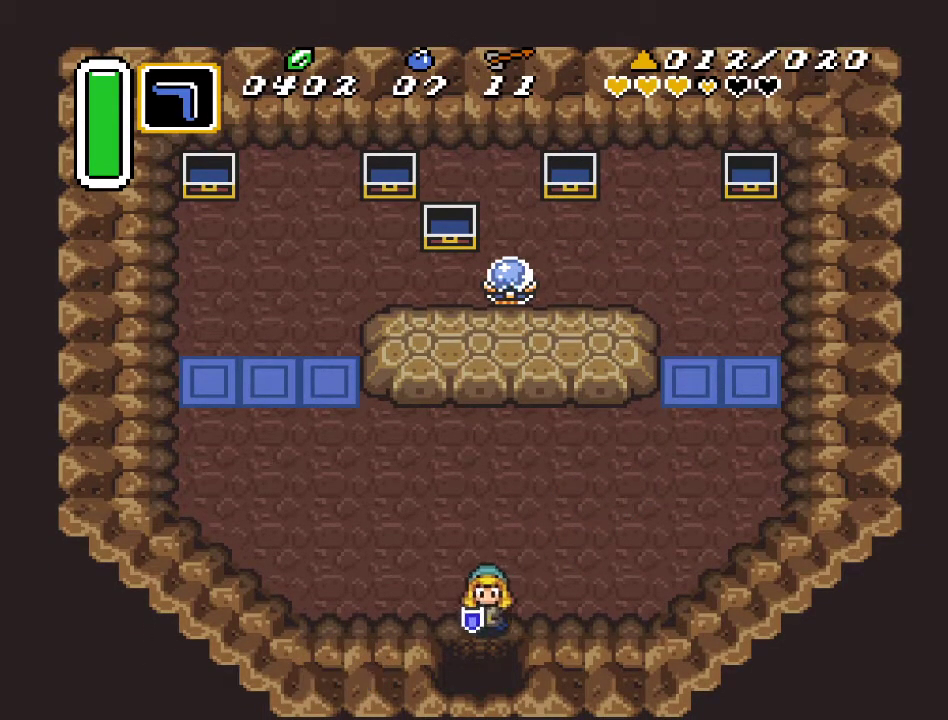
{"buttons": ["DPAD_DOWN"], "events": []}
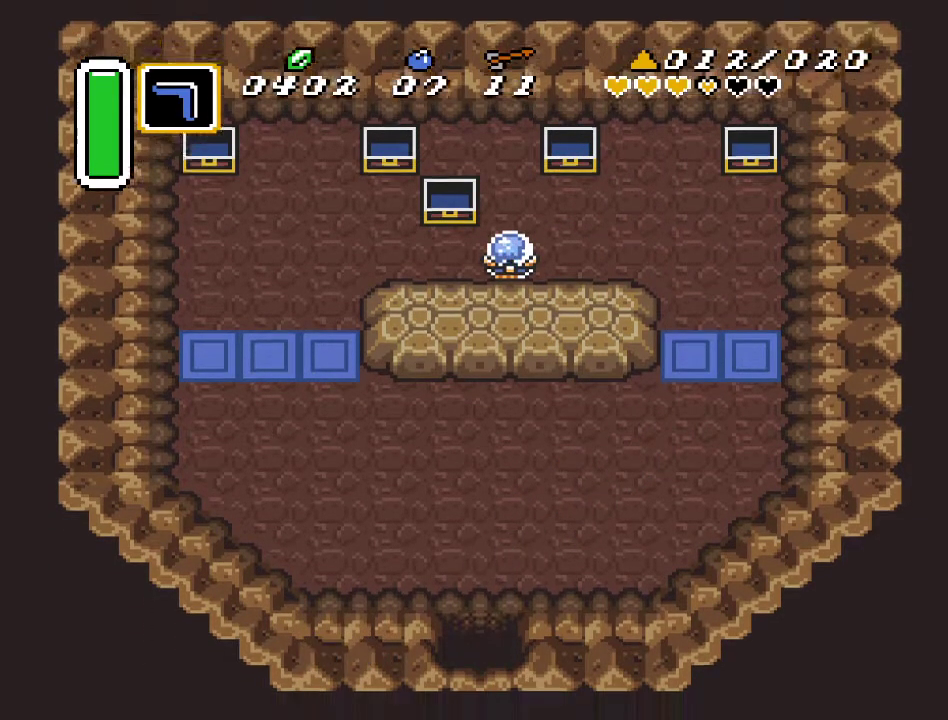
{"buttons": ["DPAD_DOWN"], "events": []}
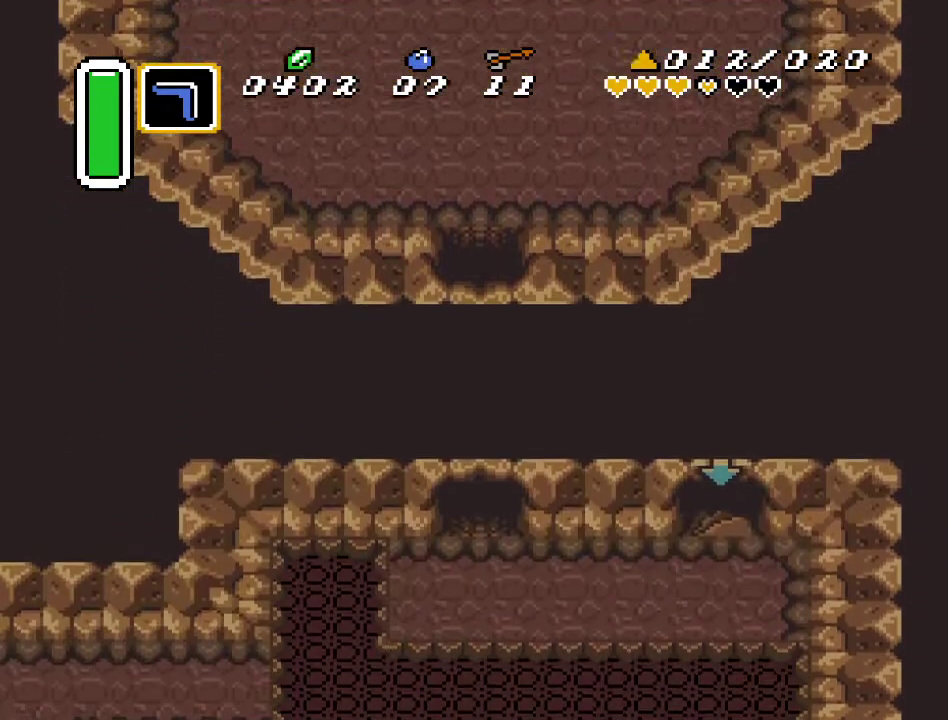
{"buttons": [], "events": [[17, "DPAD_DOWN", "up"]]}
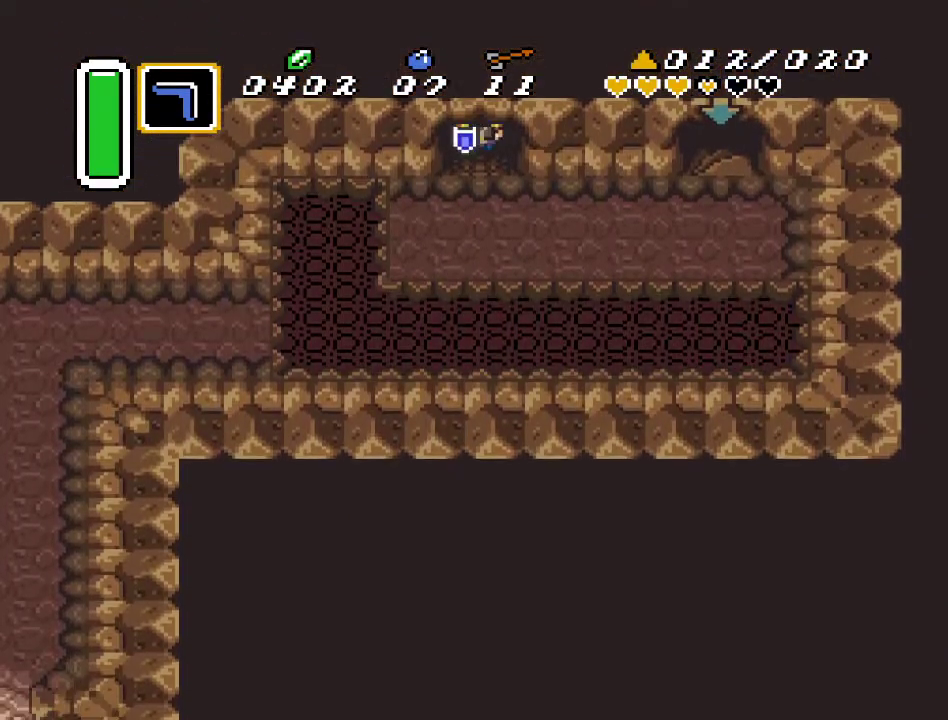
{"buttons": [], "events": [[267, "DPAD_DOWN", "down"], [450, "DPAD_DOWN", "up"]]}
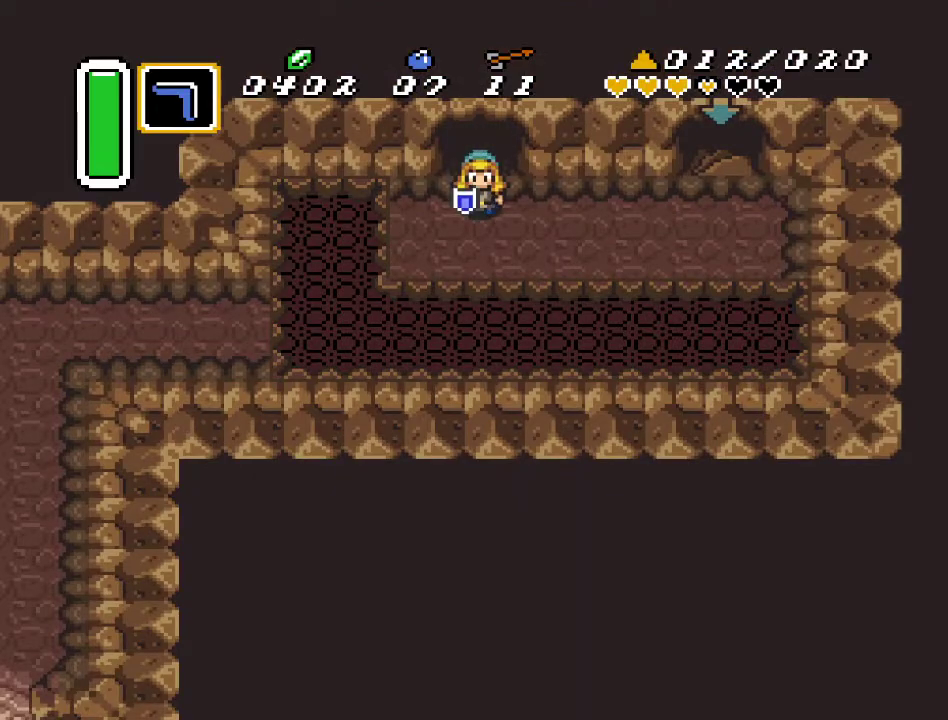
{"buttons": [], "events": [[267, "START", "down"], [450, "START", "up"]]}
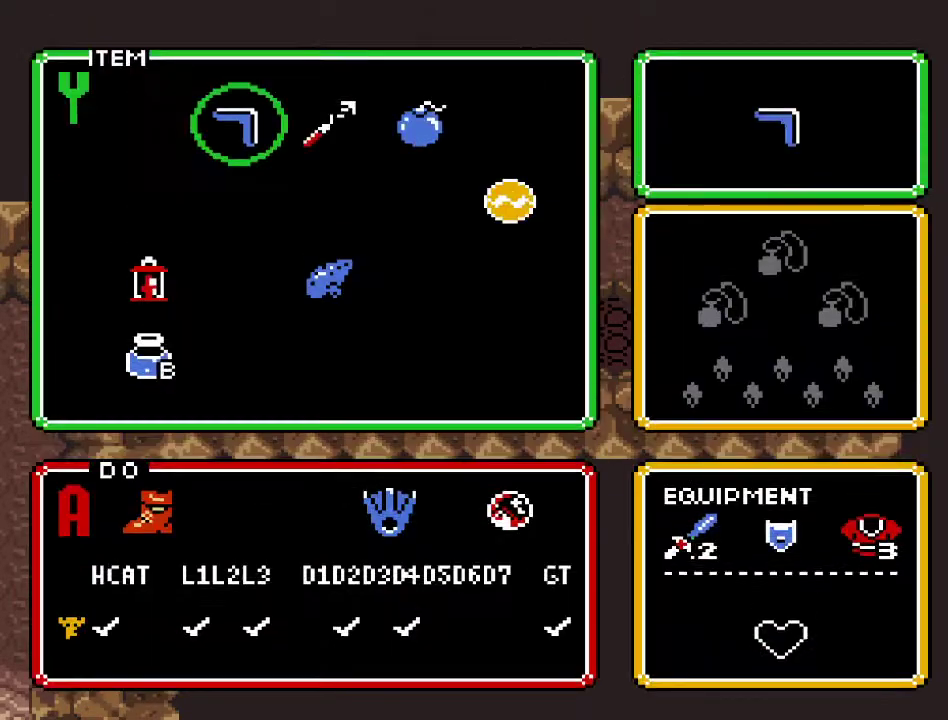
{"buttons": ["DPAD_RIGHT"], "events": [[333, "DPAD_RIGHT", "down"], [417, "DPAD_RIGHT", "up"], [483, "DPAD_RIGHT", "down"]]}
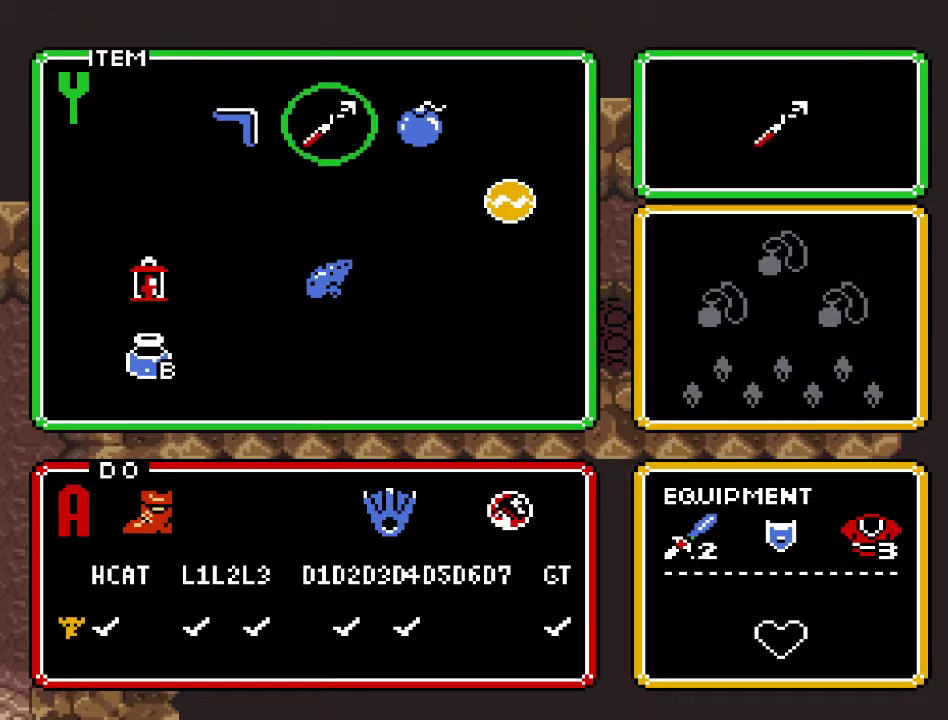
{"buttons": ["DPAD_DOWN"], "events": [[83, "START", "down"], [117, "DPAD_RIGHT", "up"], [233, "START", "up"], [450, "DPAD_DOWN", "down"]]}
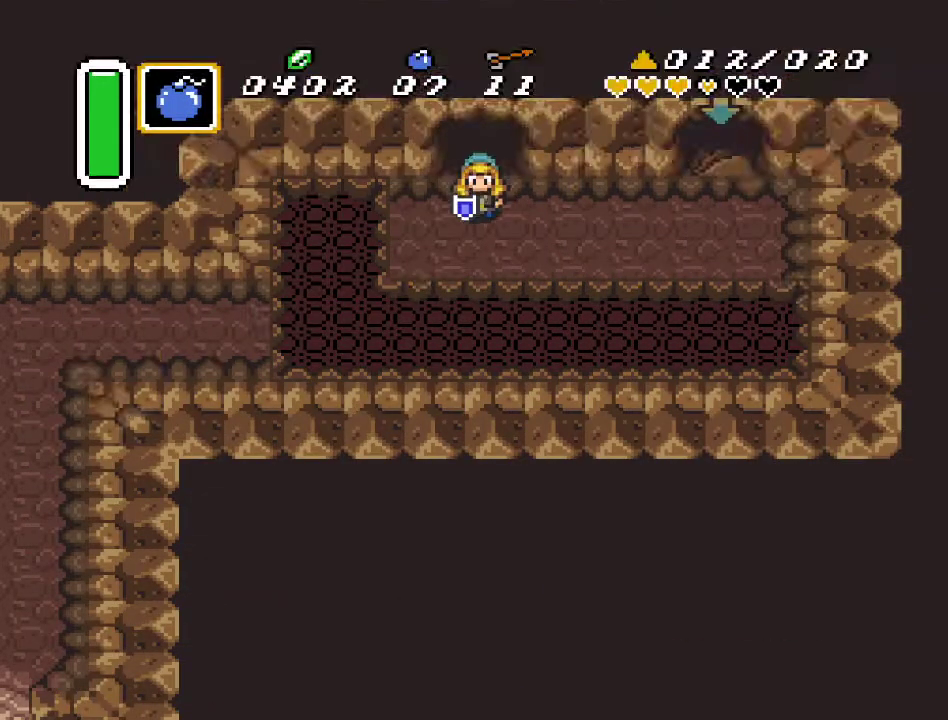
{"buttons": ["B"], "events": [[117, "DPAD_DOWN", "up"], [167, "DPAD_RIGHT", "down"], [300, "B", "down"], [300, "DPAD_RIGHT", "up"]]}
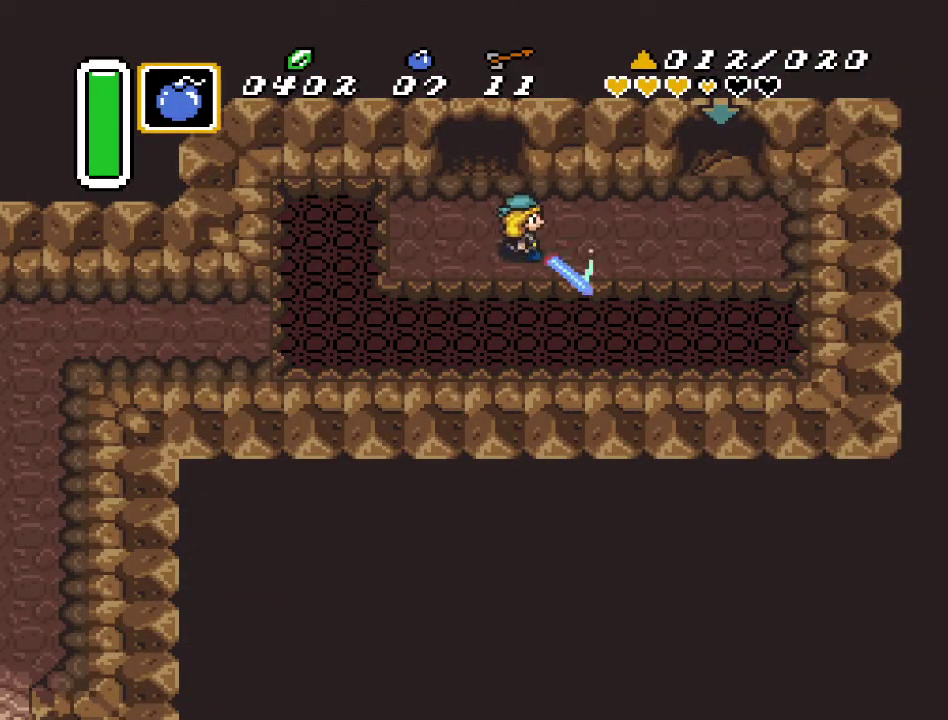
{"buttons": ["B"], "events": [[267, "DPAD_DOWN", "down"], [300, "DPAD_LEFT", "down"], [417, "DPAD_DOWN", "up"], [417, "DPAD_LEFT", "up"]]}
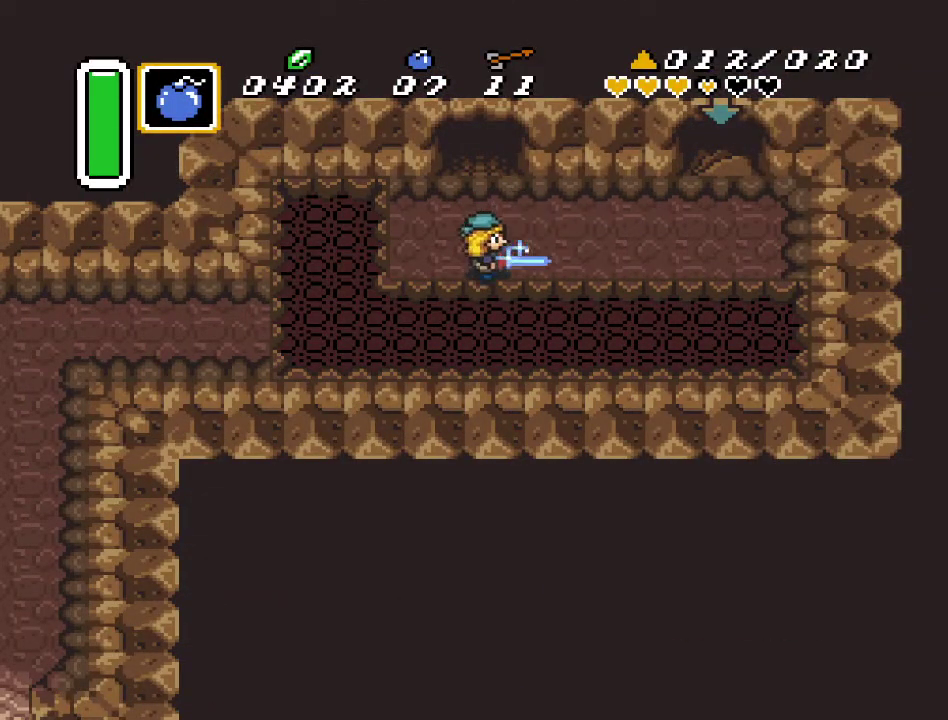
{"buttons": ["B"], "events": []}
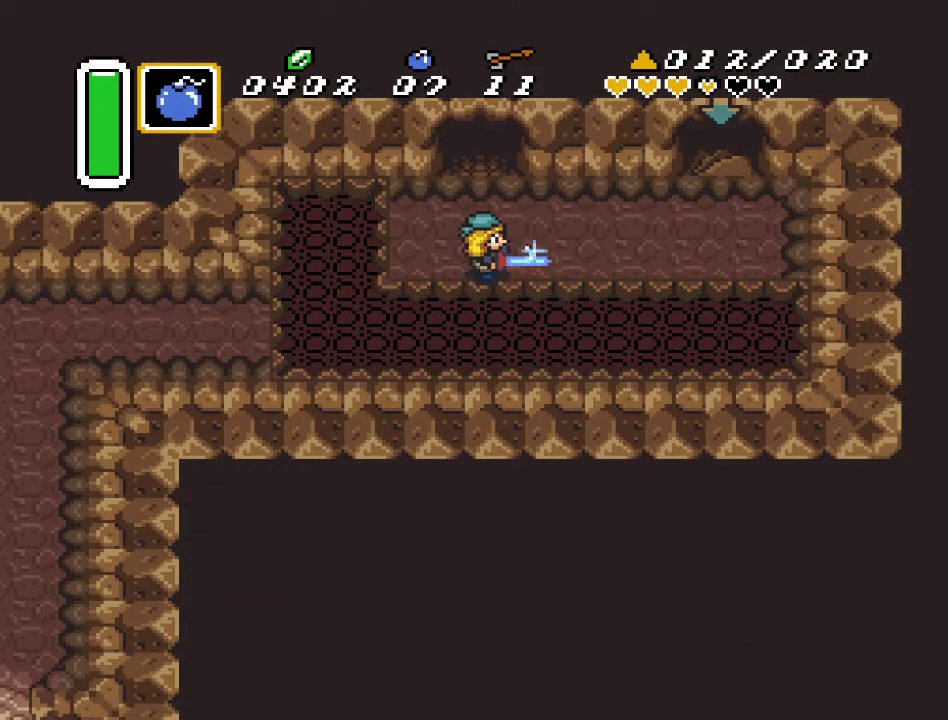
{"buttons": ["B"], "events": [[50, "DPAD_LEFT", "down"], [167, "DPAD_LEFT", "up"], [350, "DPAD_LEFT", "down"], [483, "DPAD_LEFT", "up"]]}
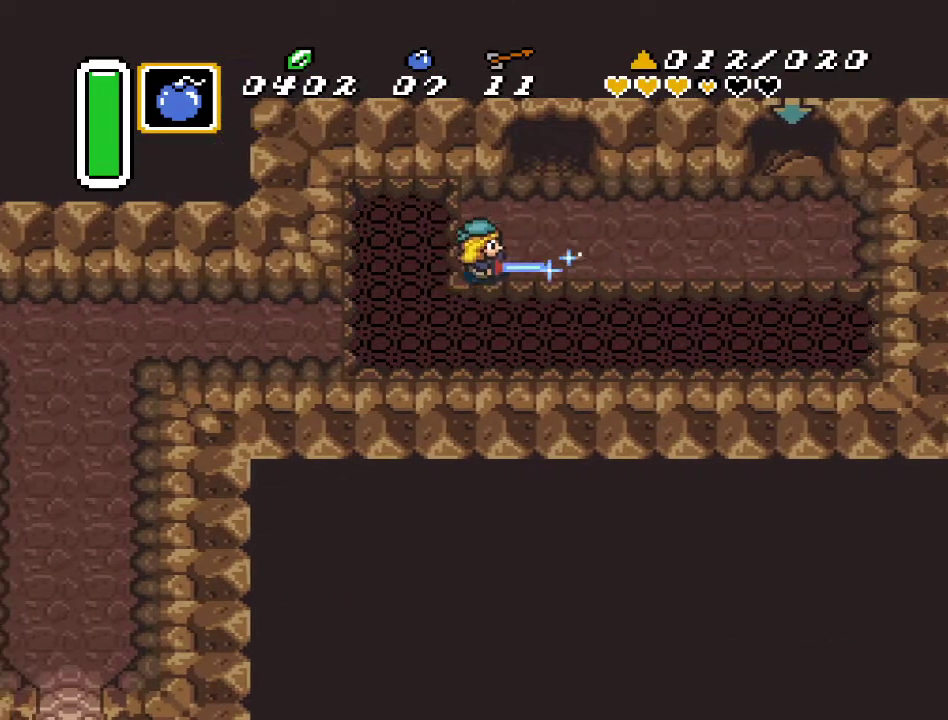
{"buttons": ["B"], "events": [[200, "DPAD_LEFT", "down"], [267, "DPAD_LEFT", "up"]]}
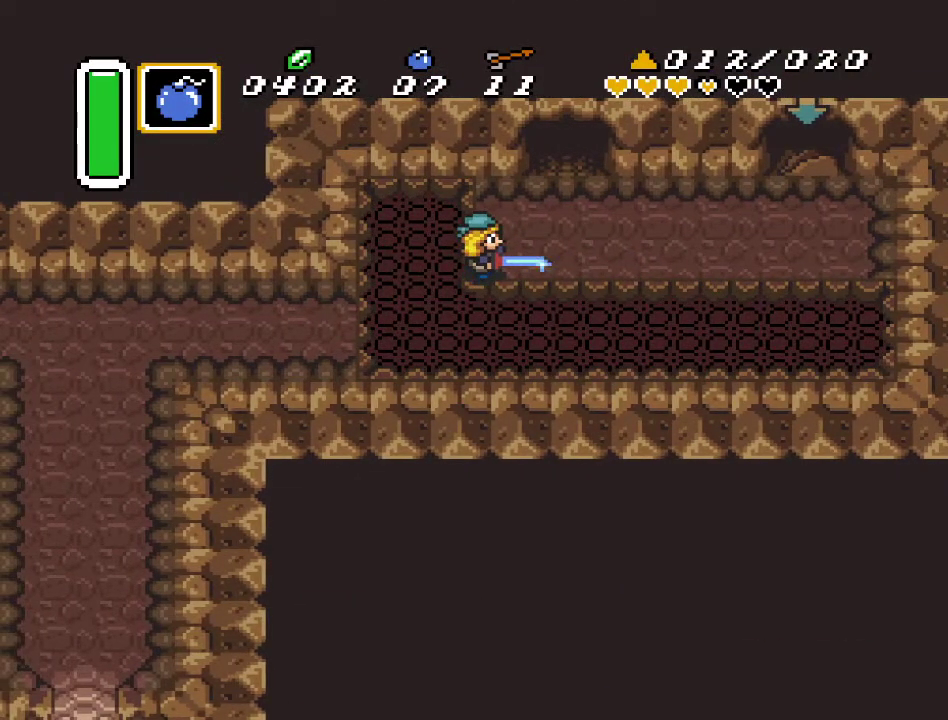
{"buttons": ["B"], "events": [[417, "DPAD_DOWN", "down"], [450, "DPAD_DOWN", "up"]]}
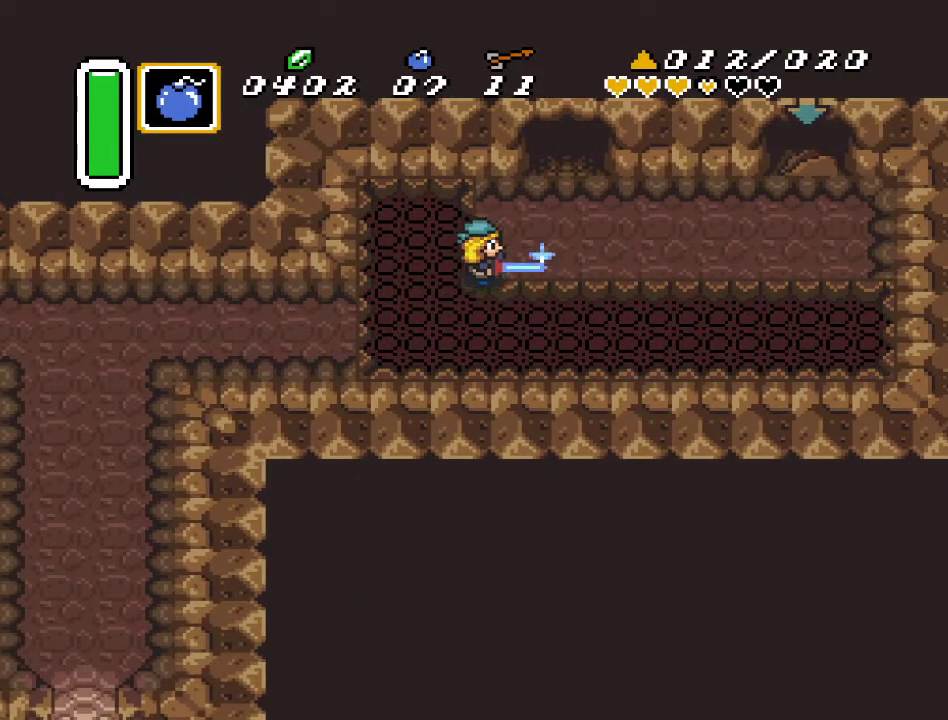
{"buttons": ["B"], "events": []}